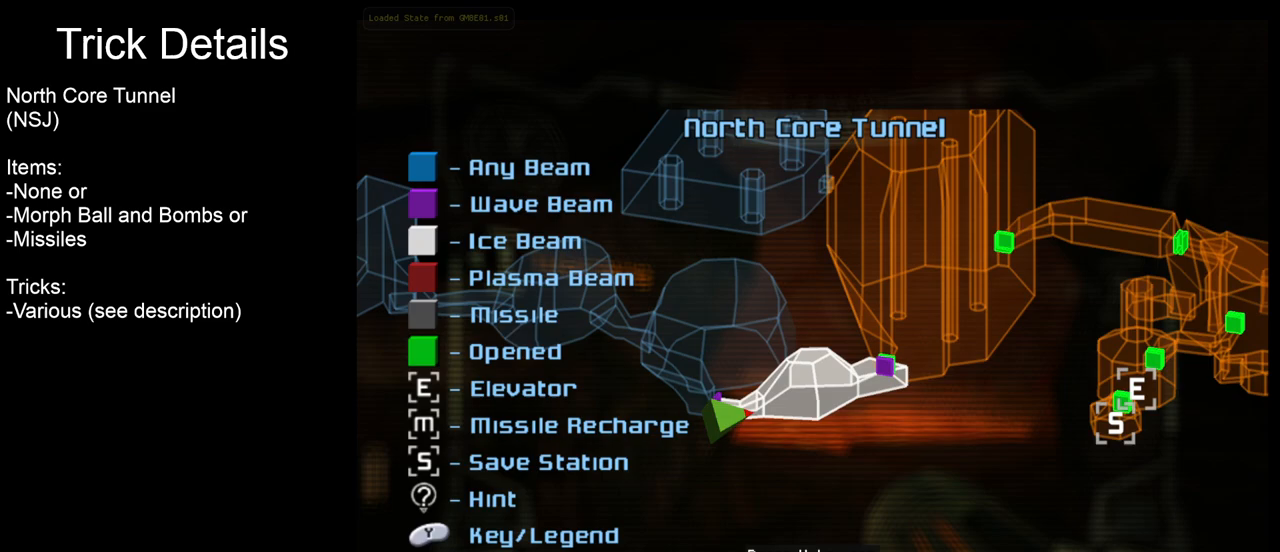
Gameplay with a controller (Nintendo layout); each line is a JSON object with the inputs held at the frame after it. "events" lists button and stick changes between this image and that frame as [ms after this image, input, new state], when the widget could be followed in between. Not read: L3 R3 right_stick.
{"buttons": [], "left_stick": "center", "events": []}
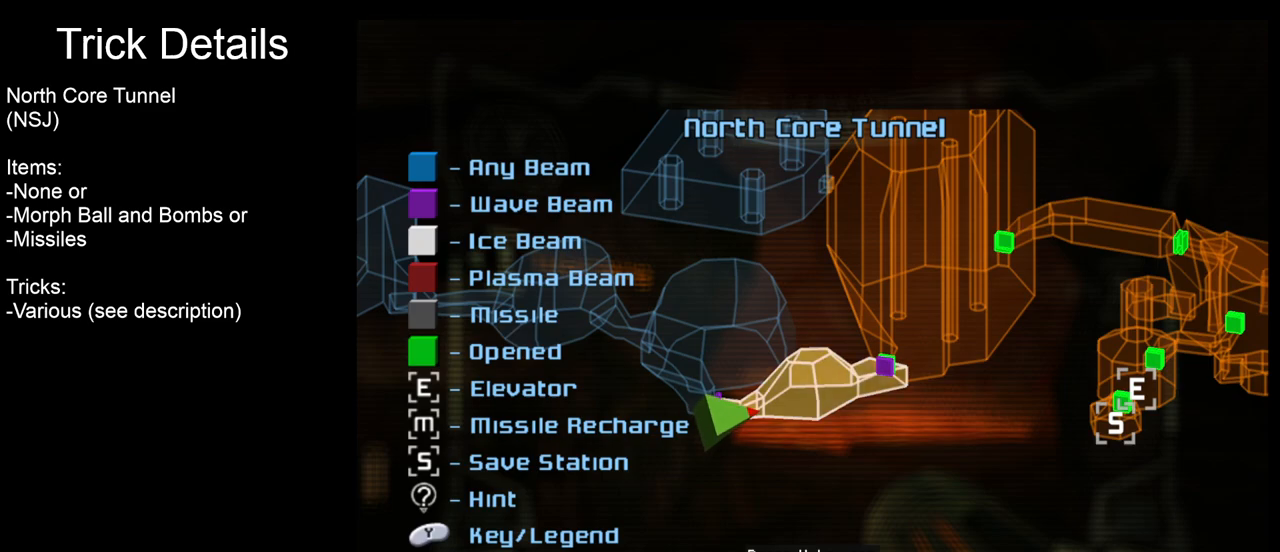
{"buttons": [], "left_stick": "center", "events": []}
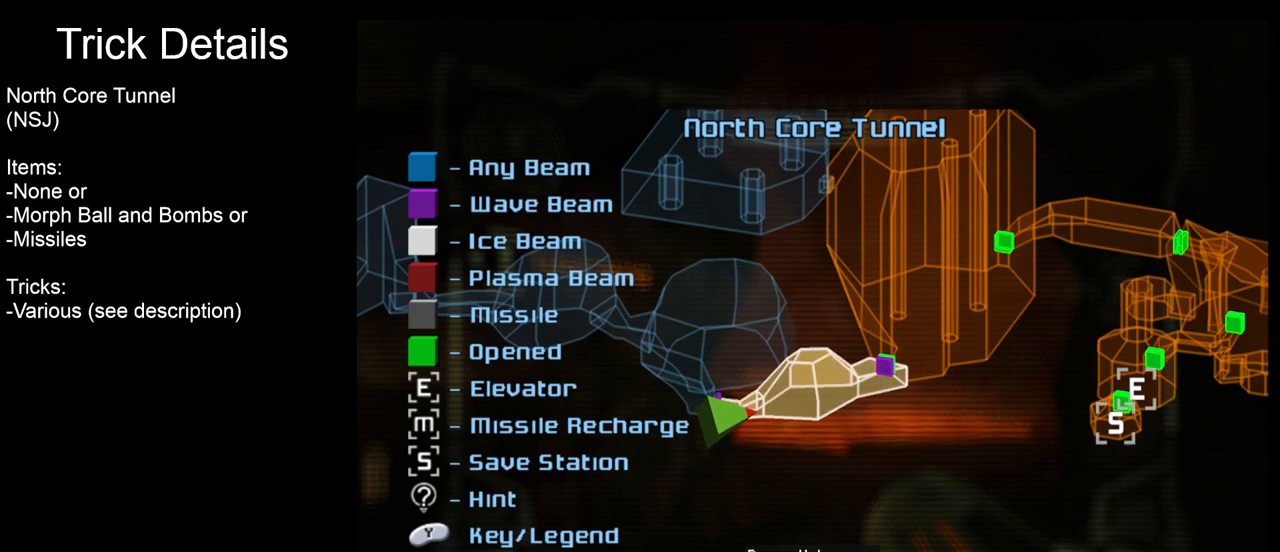
{"buttons": [], "left_stick": "center", "events": [[200, "left_stick", "right"], [267, "left_stick", "center"]]}
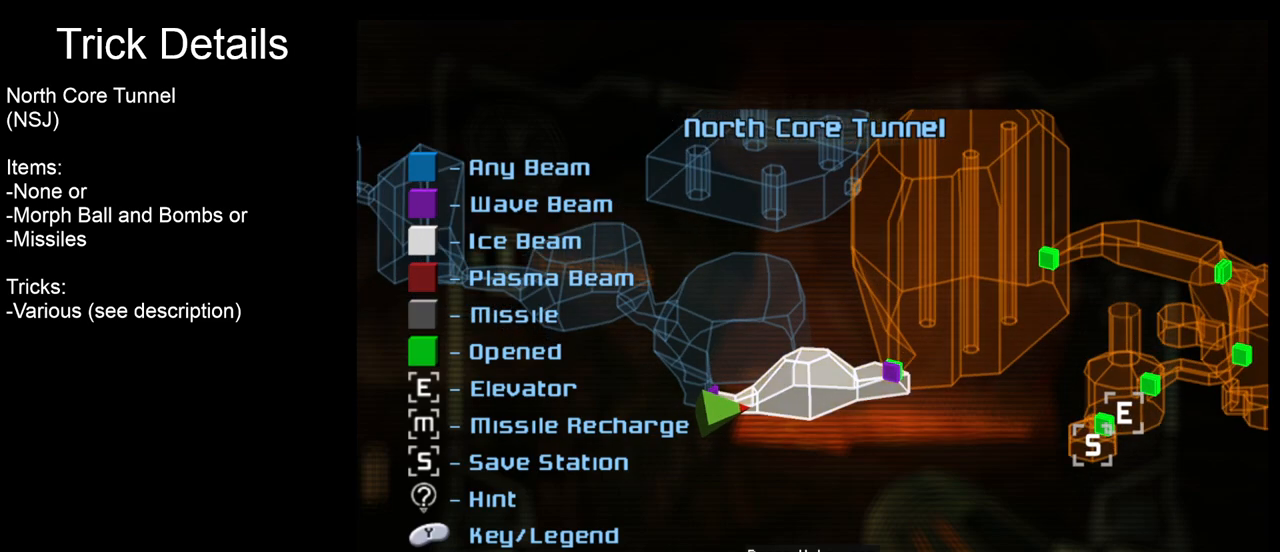
{"buttons": [], "left_stick": "center", "events": [[117, "B", "down"], [200, "B", "up"]]}
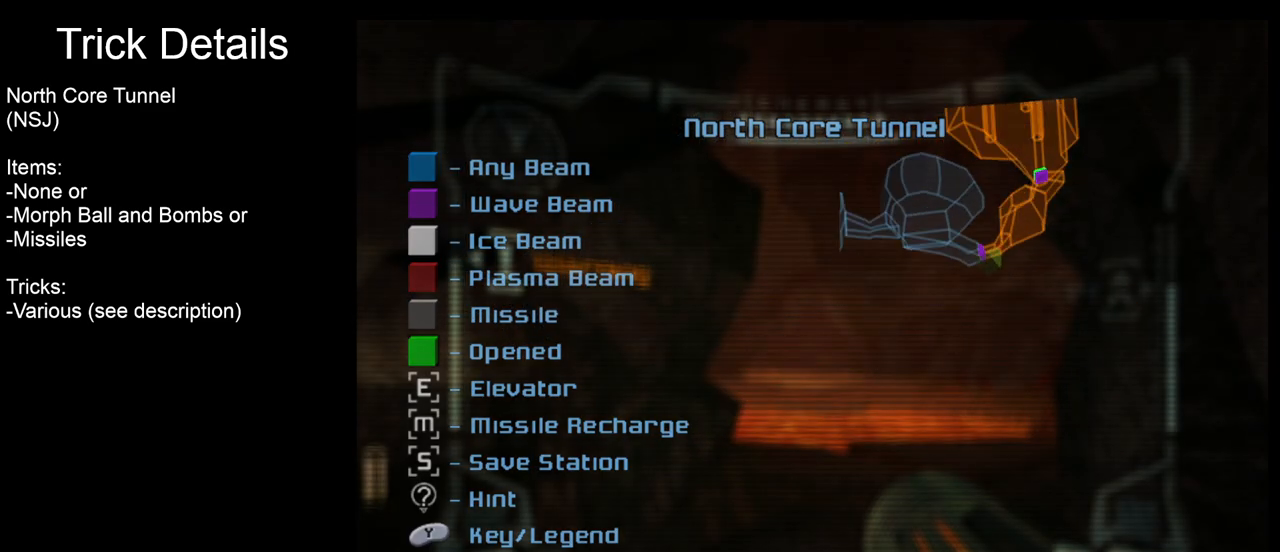
{"buttons": [], "left_stick": "up", "events": [[317, "left_stick", "up"]]}
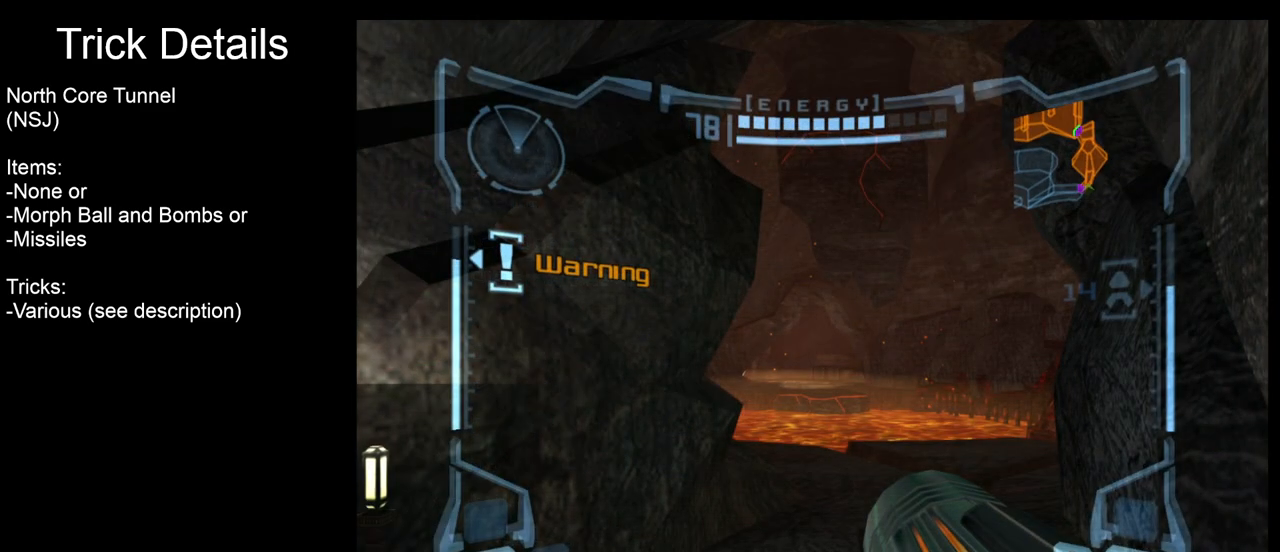
{"buttons": [], "left_stick": "center", "events": [[300, "left_stick", "center"]]}
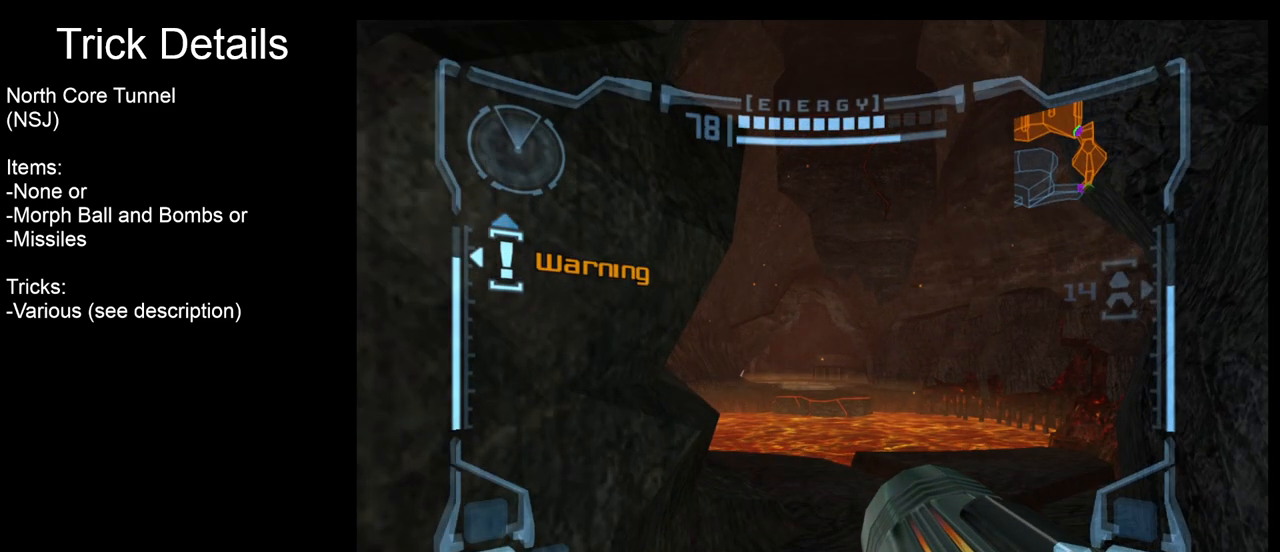
{"buttons": ["R1"], "left_stick": "center", "events": [[83, "R1", "down"], [100, "left_stick", "down"], [267, "left_stick", "center"]]}
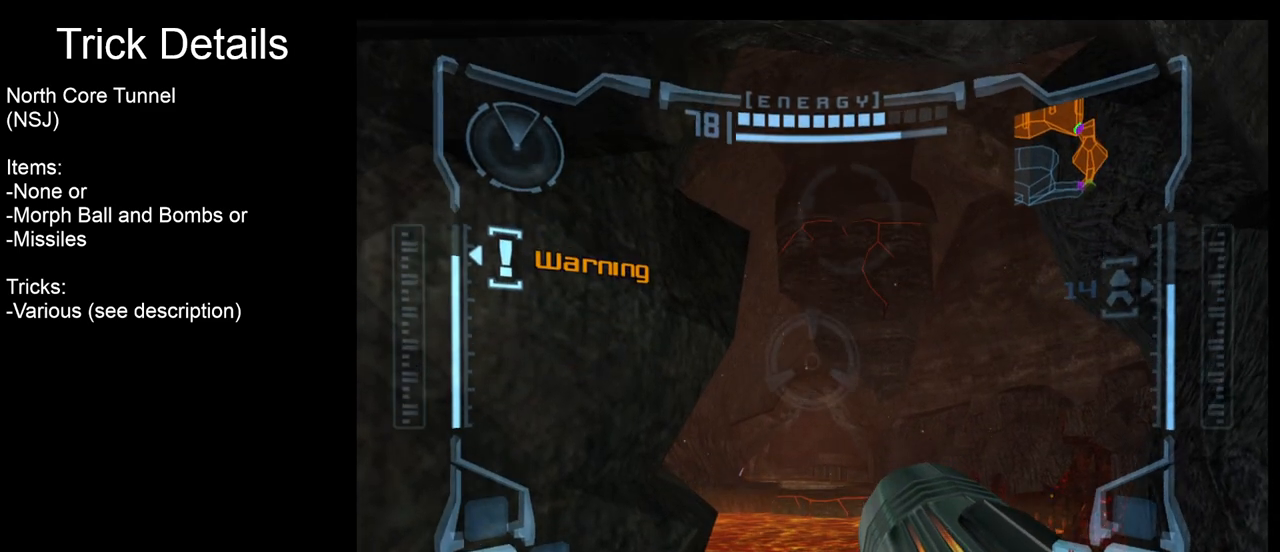
{"buttons": ["L1"], "left_stick": "up", "events": [[83, "left_stick", "up"], [100, "R1", "up"], [350, "L1", "down"]]}
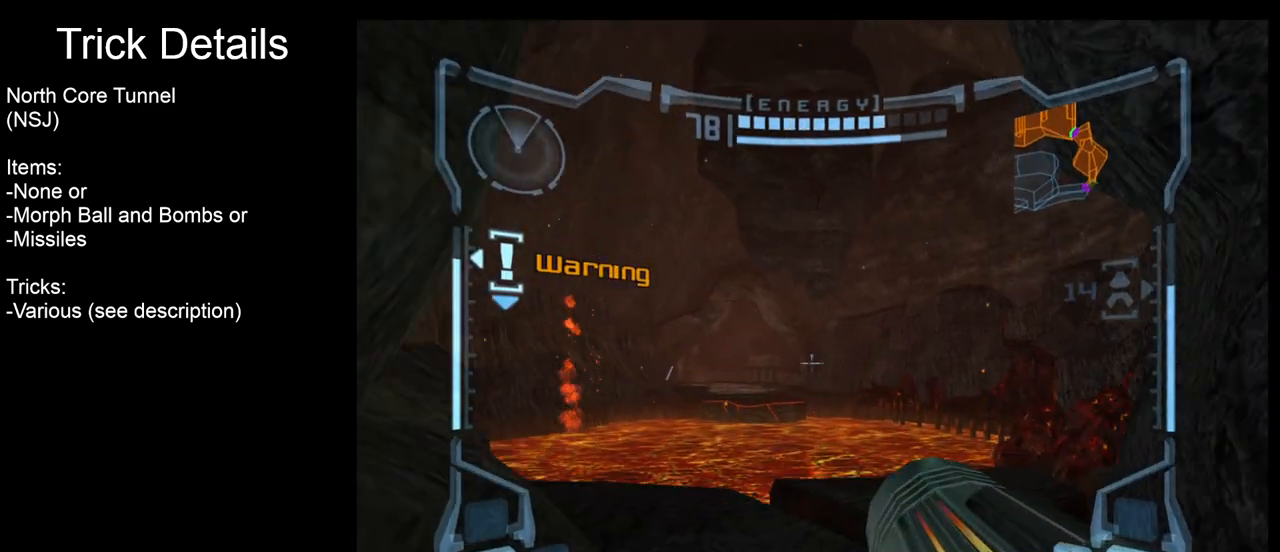
{"buttons": ["L1"], "left_stick": "up", "events": []}
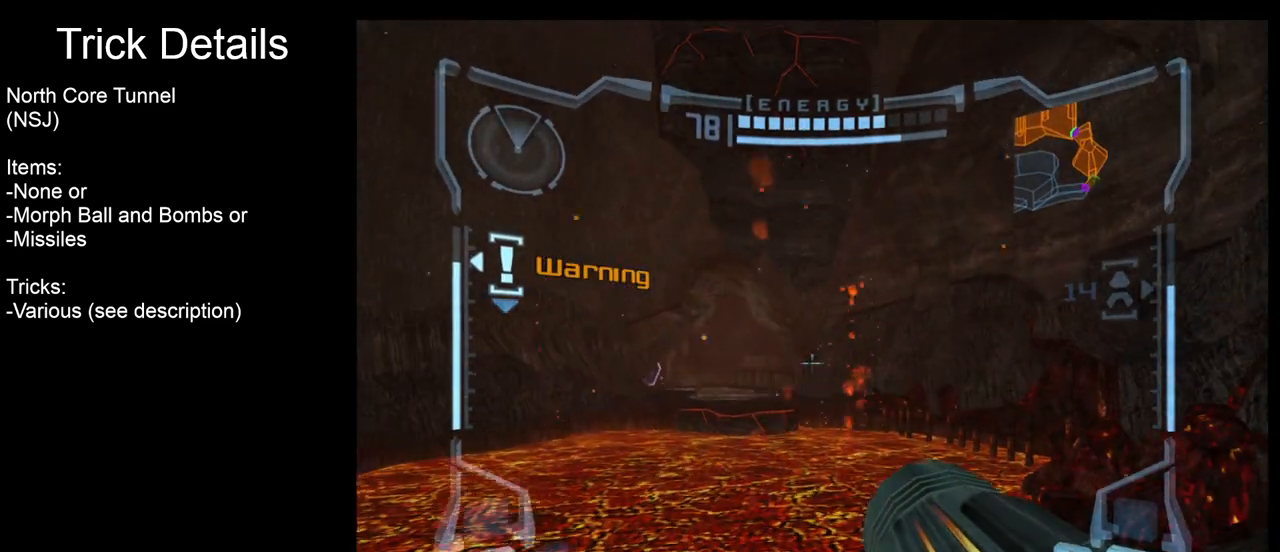
{"buttons": [], "left_stick": "center", "events": [[50, "L1", "up"], [200, "left_stick", "up-left"], [350, "left_stick", "up"], [450, "left_stick", "center"]]}
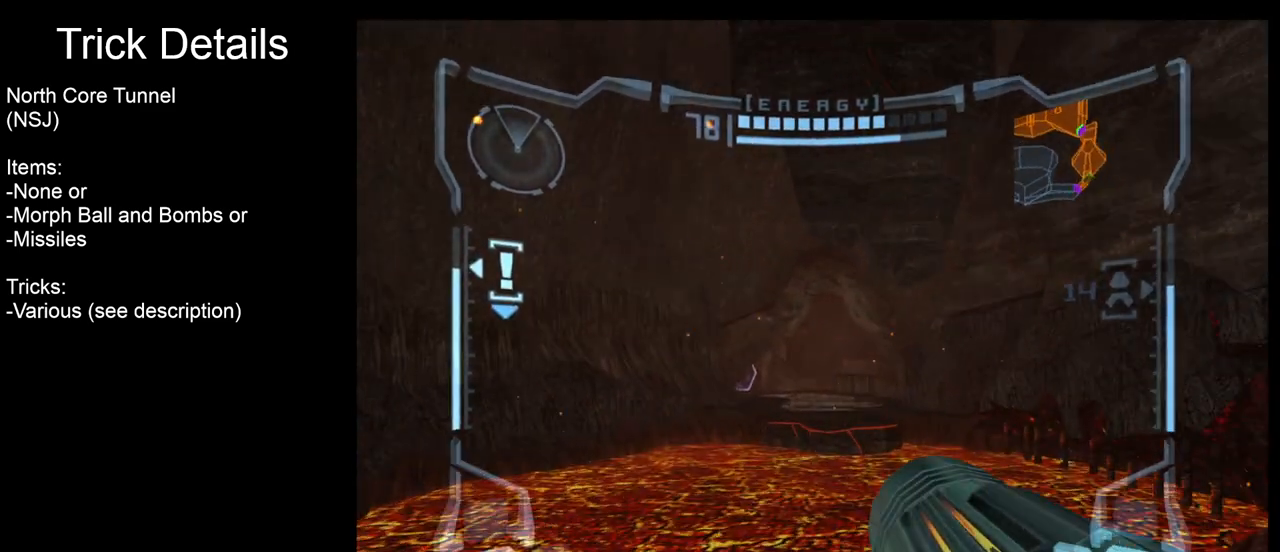
{"buttons": ["L1"], "left_stick": "up", "events": [[133, "L1", "down"], [150, "left_stick", "up"], [400, "B", "down"], [500, "B", "up"]]}
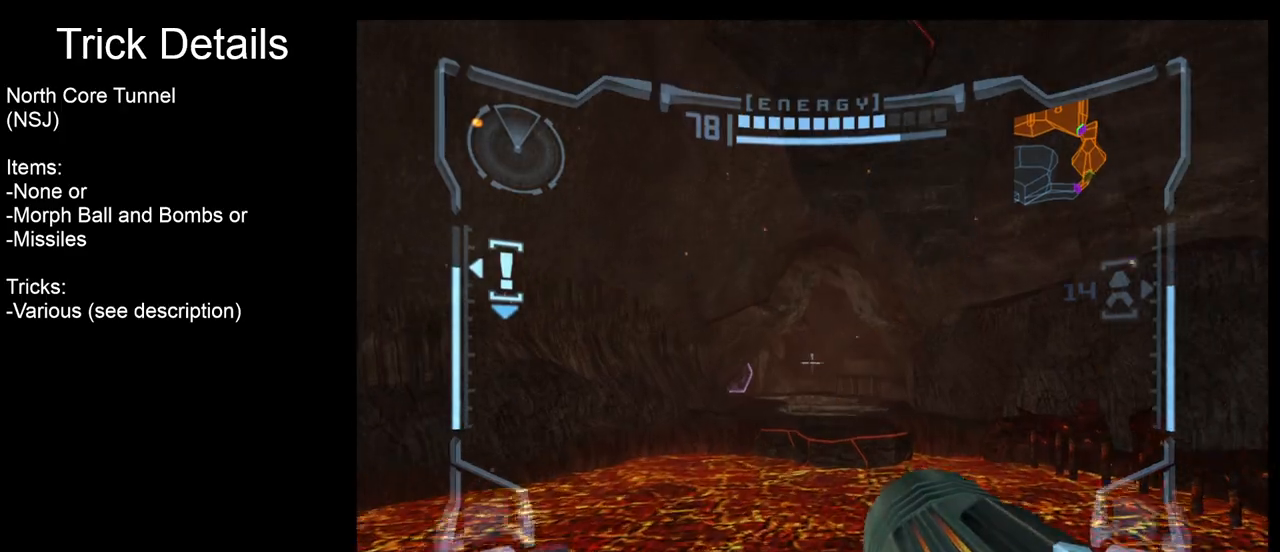
{"buttons": [], "left_stick": "up", "events": [[100, "L1", "up"]]}
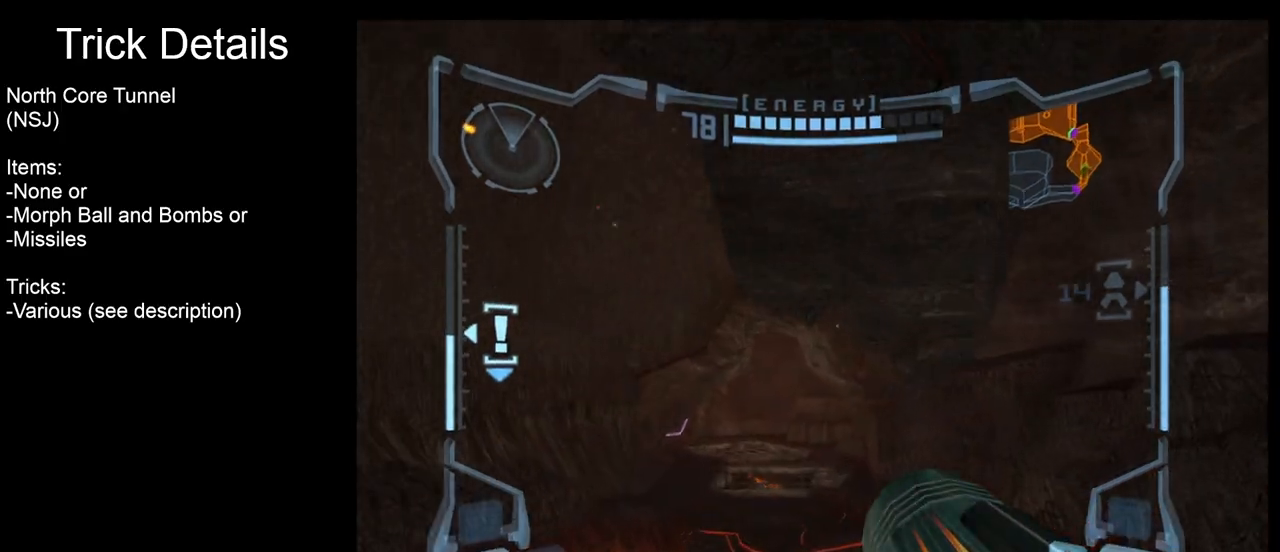
{"buttons": [], "left_stick": "up", "events": []}
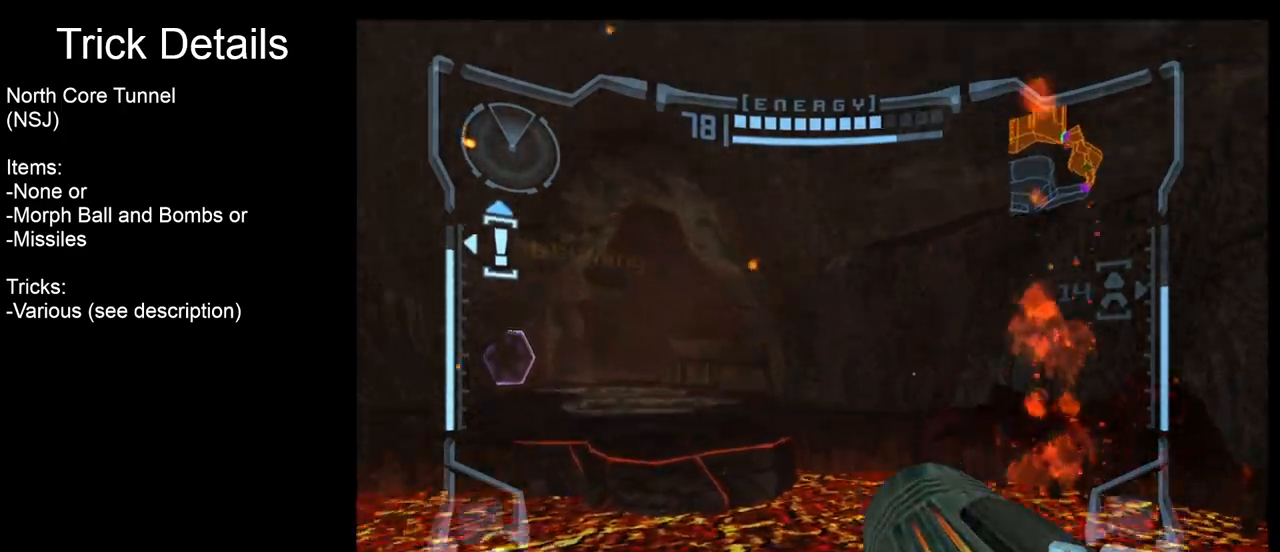
{"buttons": ["B", "L1"], "left_stick": "up", "events": [[67, "L1", "down"], [483, "B", "down"]]}
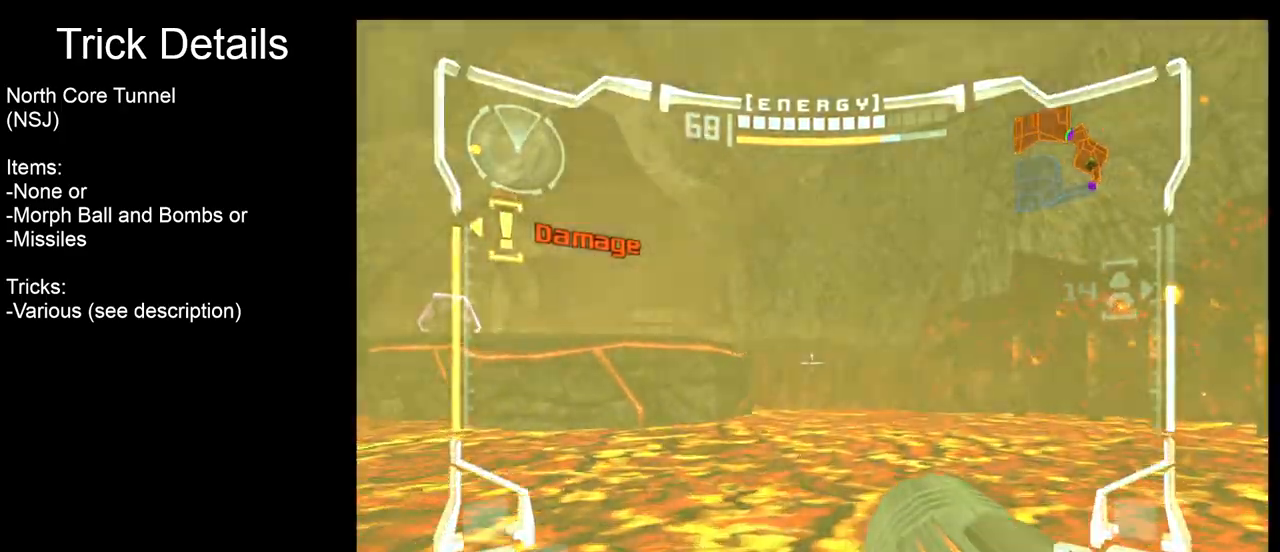
{"buttons": [], "left_stick": "up", "events": [[83, "B", "up"], [167, "L1", "up"]]}
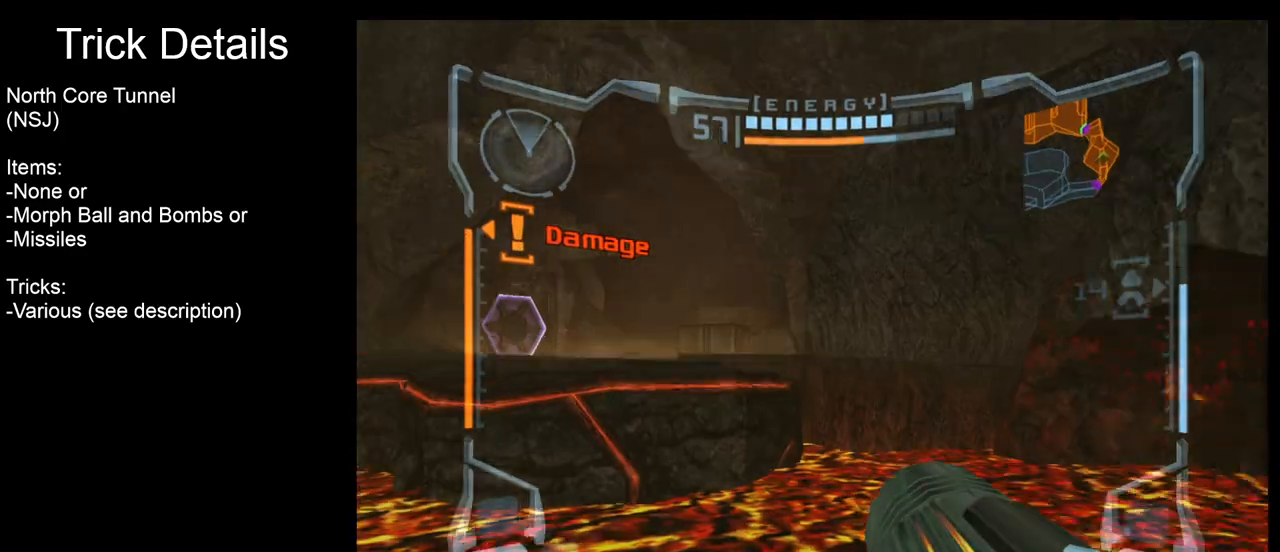
{"buttons": [], "left_stick": "up", "events": [[83, "L1", "down"], [200, "B", "down"], [317, "B", "up"], [450, "L1", "up"]]}
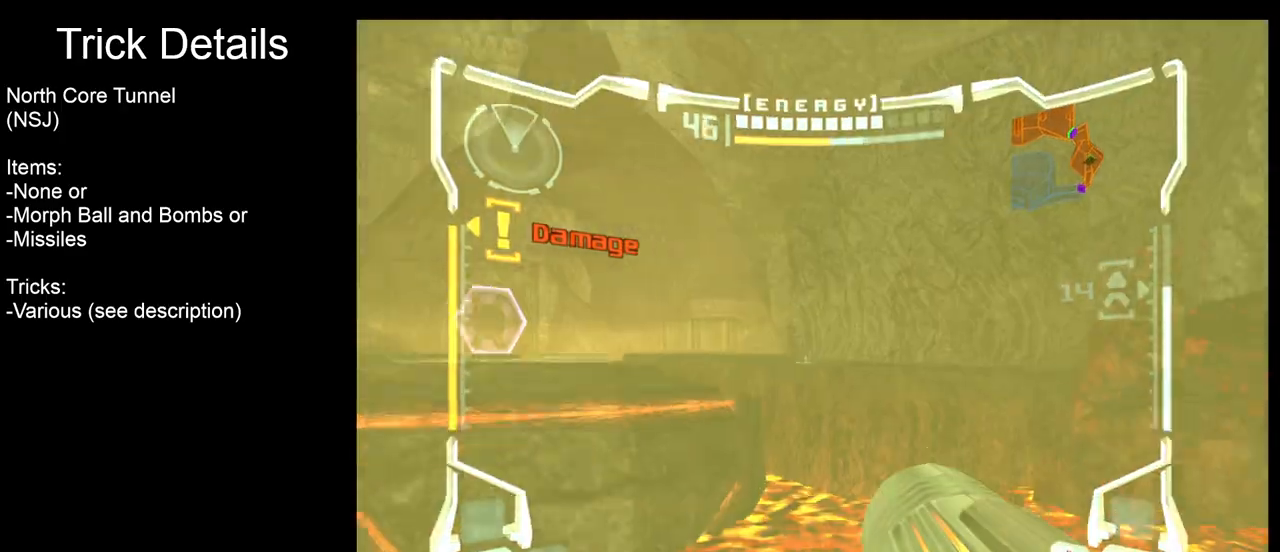
{"buttons": ["L1"], "left_stick": "up", "events": [[133, "left_stick", "up-left"], [267, "left_stick", "up"], [300, "L1", "down"]]}
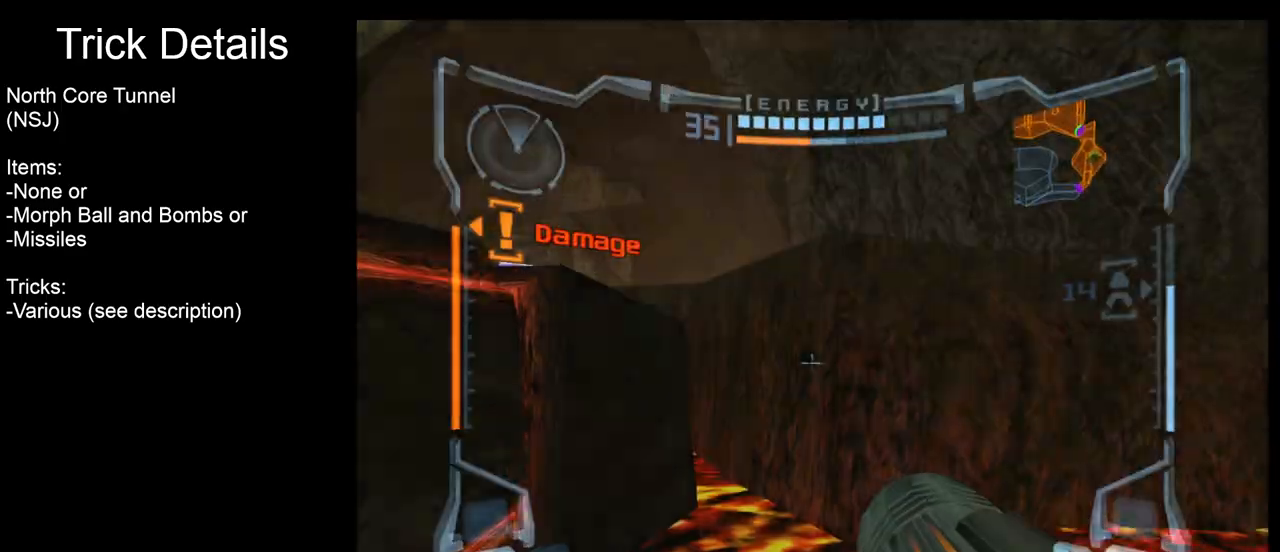
{"buttons": ["B", "L1"], "left_stick": "up", "events": [[433, "B", "down"]]}
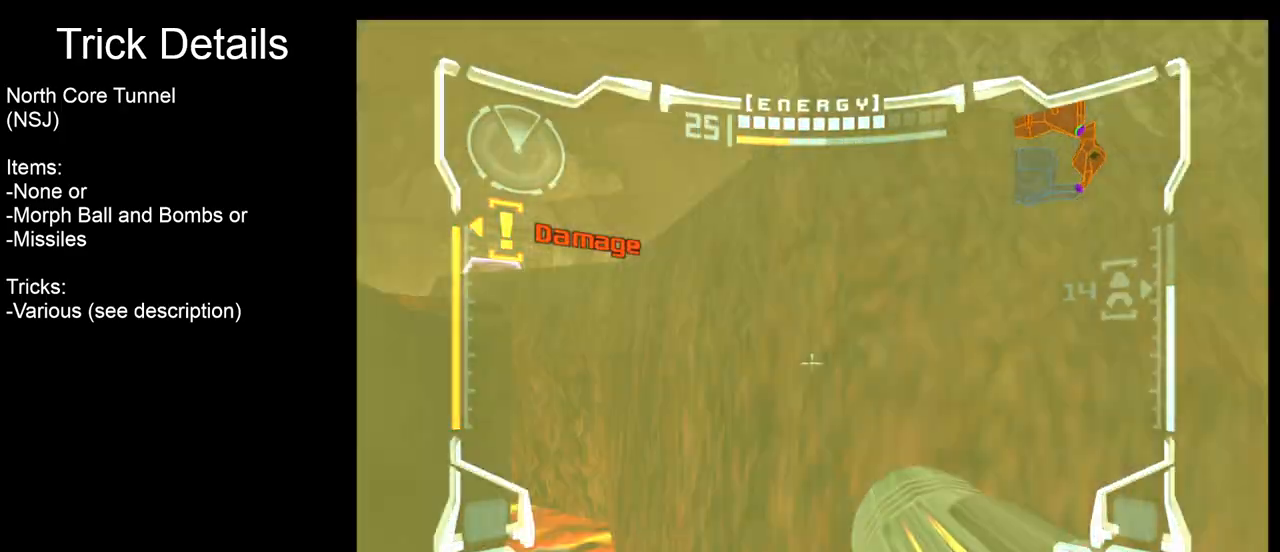
{"buttons": ["L1"], "left_stick": "center", "events": [[33, "B", "up"], [133, "left_stick", "down-left"], [283, "left_stick", "left"], [500, "left_stick", "center"]]}
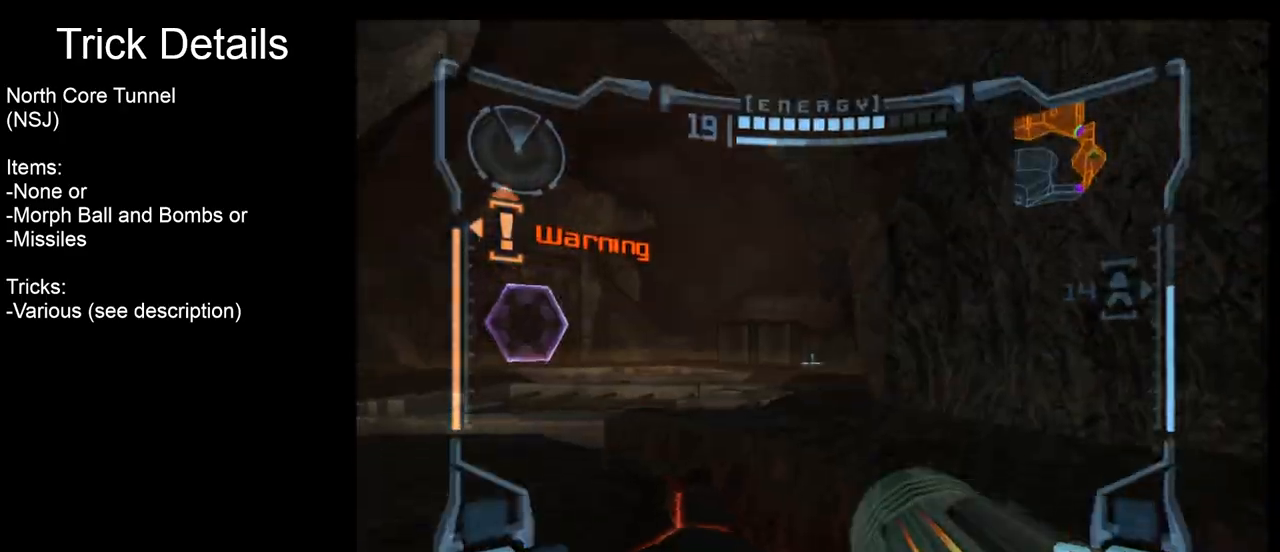
{"buttons": ["L1"], "left_stick": "up", "events": [[150, "left_stick", "right"], [333, "left_stick", "up-right"], [433, "left_stick", "up"]]}
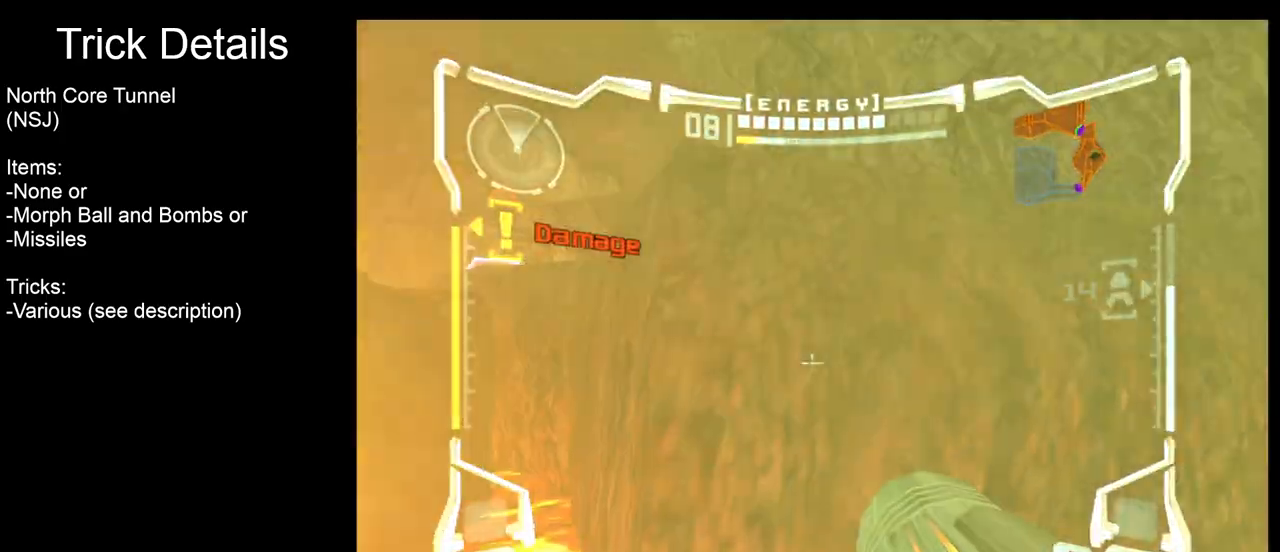
{"buttons": ["L1"], "left_stick": "left", "events": [[100, "B", "down"], [217, "B", "up"], [233, "left_stick", "left"]]}
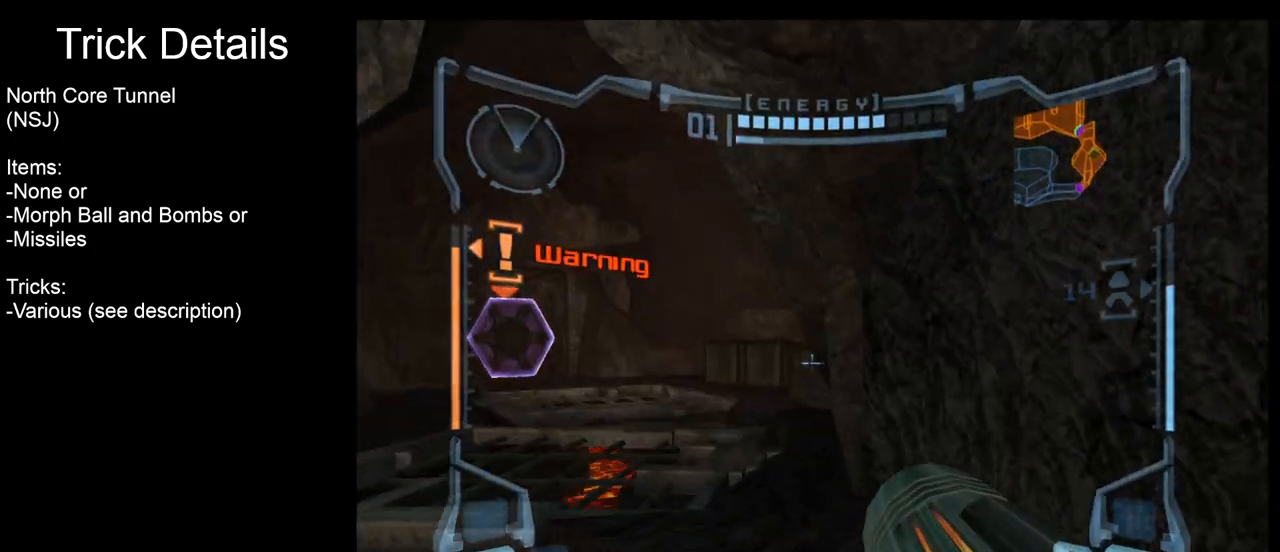
{"buttons": ["L1"], "left_stick": "right", "events": [[467, "left_stick", "right"]]}
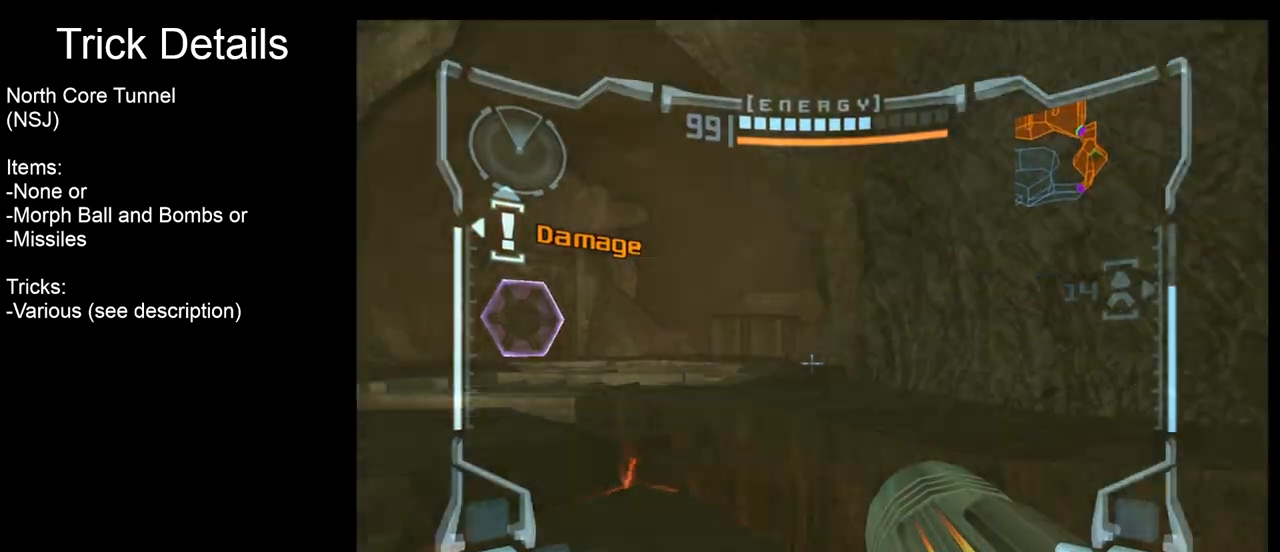
{"buttons": ["B", "L1"], "left_stick": "up", "events": [[200, "left_stick", "up"], [450, "B", "down"]]}
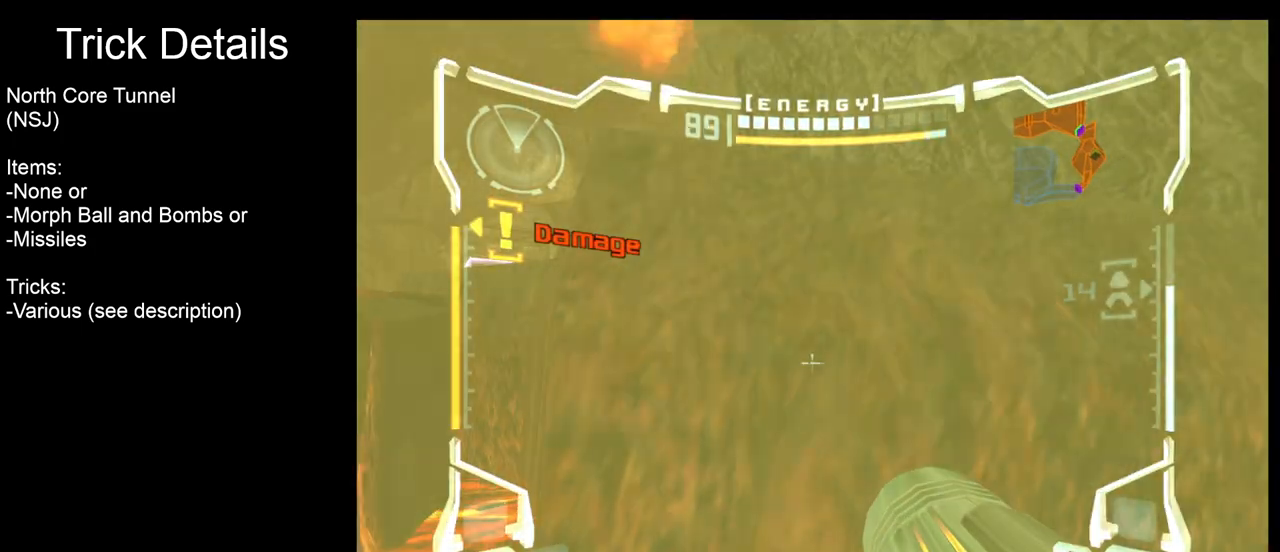
{"buttons": ["L1"], "left_stick": "left", "events": [[100, "B", "up"], [150, "left_stick", "left"], [267, "left_stick", "down-left"], [417, "left_stick", "left"]]}
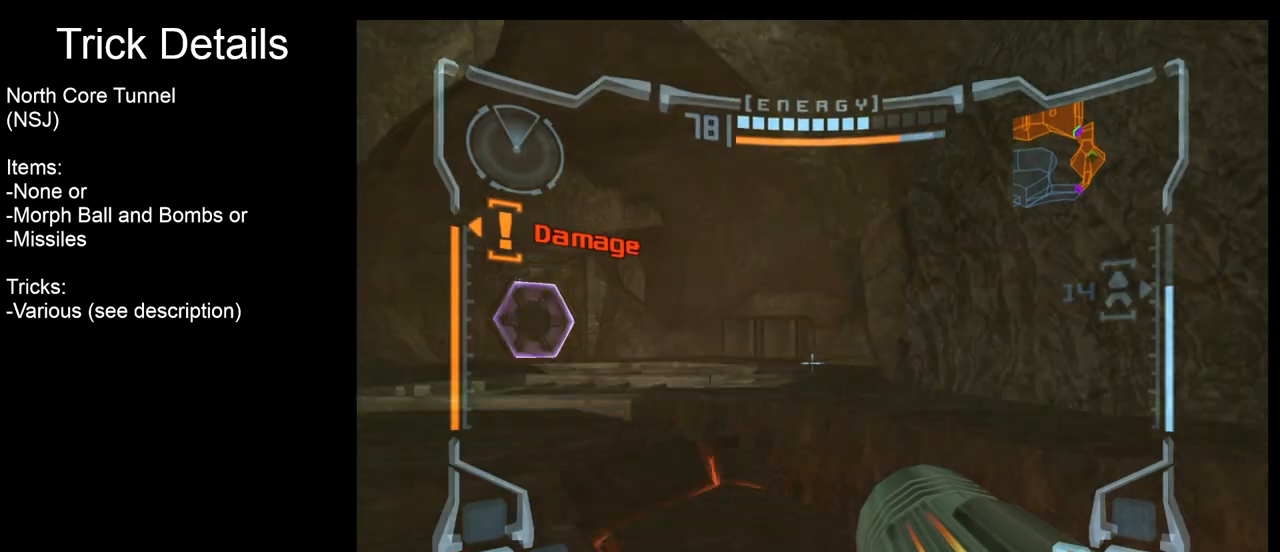
{"buttons": ["L1"], "left_stick": "up-right", "events": [[117, "left_stick", "up"], [183, "left_stick", "up-right"], [283, "left_stick", "right"], [400, "left_stick", "up-right"]]}
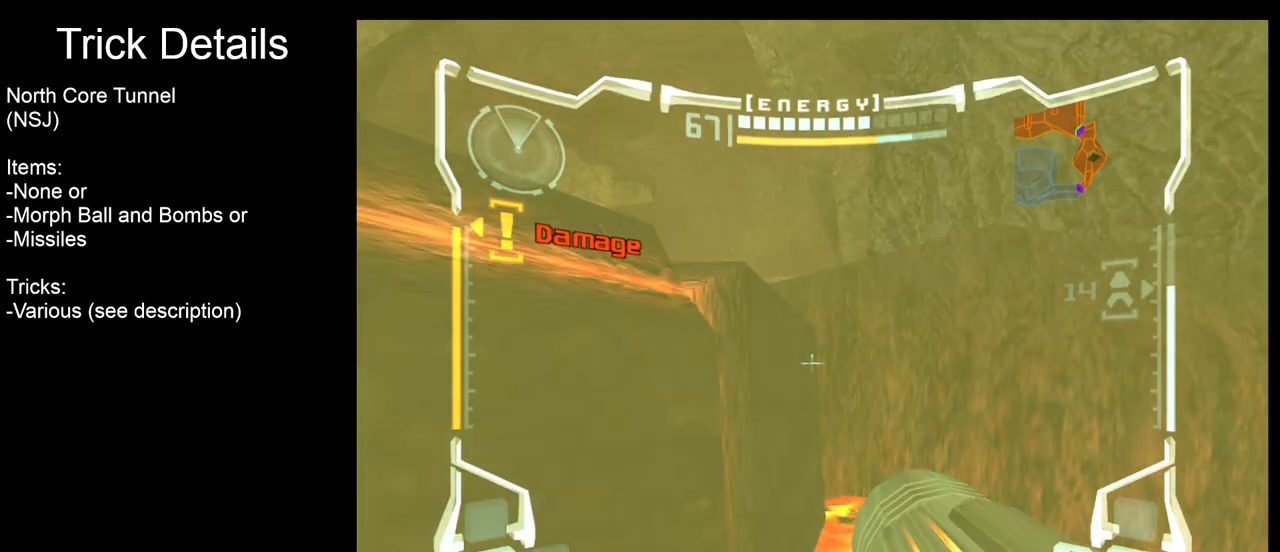
{"buttons": ["B", "L1"], "left_stick": "up", "events": [[333, "left_stick", "up"], [450, "B", "down"]]}
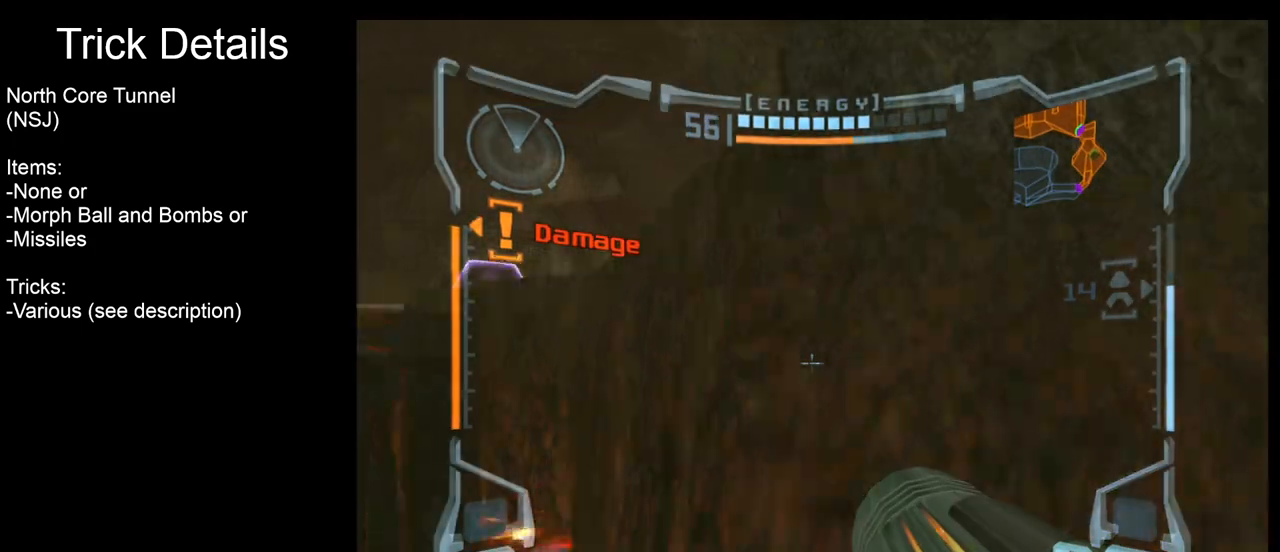
{"buttons": ["L1"], "left_stick": "left", "events": [[83, "B", "up"], [183, "left_stick", "left"]]}
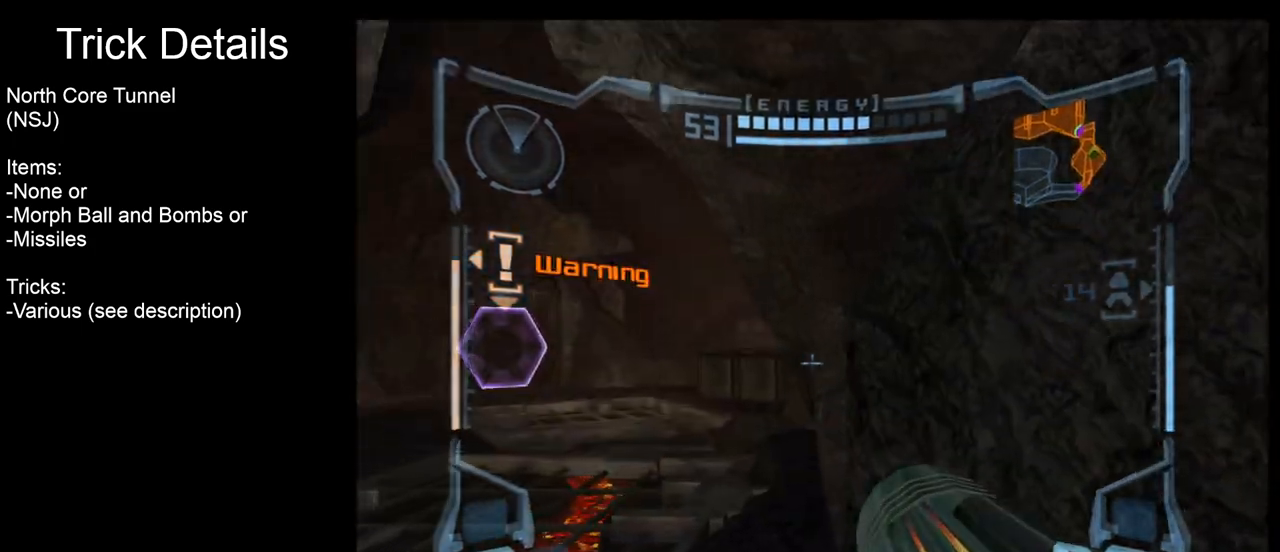
{"buttons": ["L1"], "left_stick": "left", "events": [[317, "left_stick", "up-left"], [417, "left_stick", "left"]]}
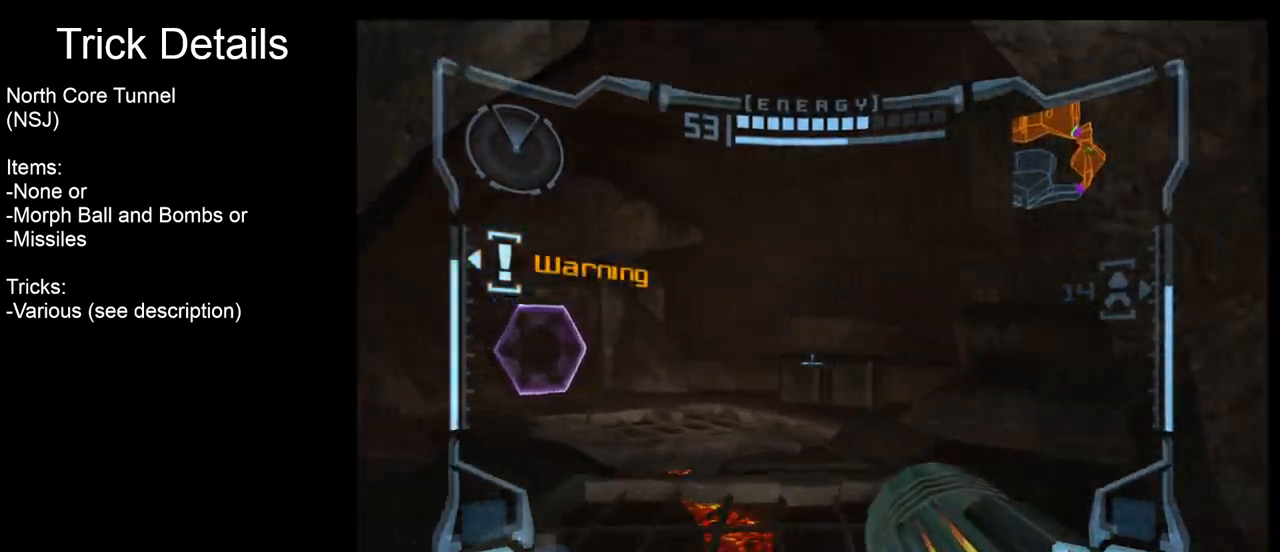
{"buttons": [], "left_stick": "right", "events": [[183, "L1", "up"], [200, "left_stick", "center"], [317, "left_stick", "right"]]}
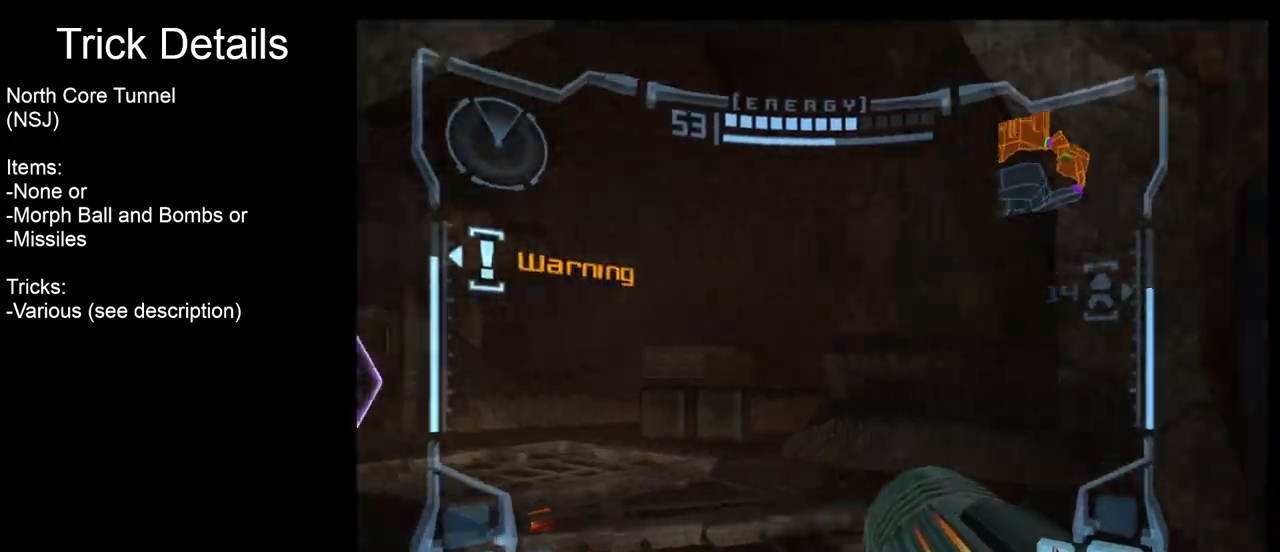
{"buttons": [], "left_stick": "right", "events": []}